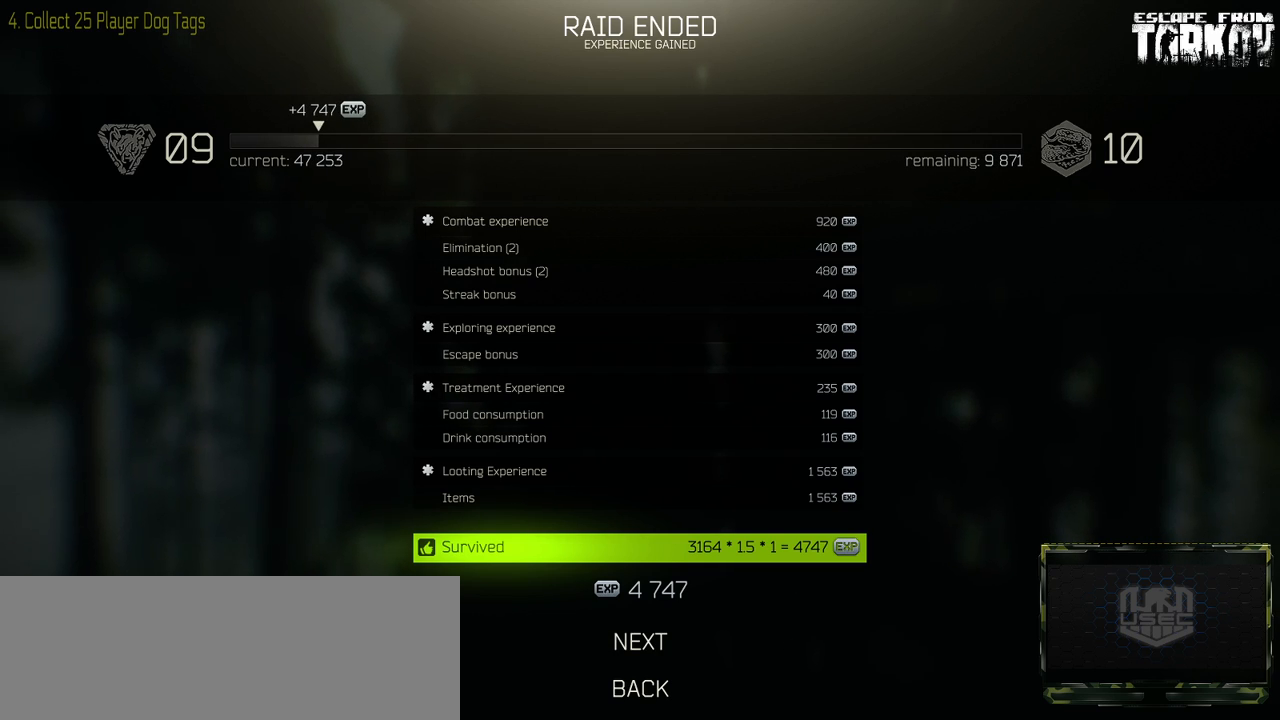
Gameplay with keyboard and mouse; each line is a JSON object with the keys and mouse buttons held at the frame after it. "events" lists presses ("down") and releases ("up") of "0", "1", "2", "3", "4", "5", "6", "7", "8", "9", "a", "alt_l", "alt_r", "b", "c", "caps_lock", "ctrl_l", "ctrl_r", "d", "down", "e", "escape", "f1", "f10", "f11", "f12", "f2", "f3", "f4", "f5", "f6", "f7", "f8", "f9", "g", "h", "i", "j", "k", "l", "left", "m", "n", "o", "p", "q", "r", "return", "right", "s", "shift_l", "shift_r", "space", "super", "t", "tab", "tilde", "u", "up", "v", "w", "x", "y", "z" and "mouse_wheel" between this image and that frame as [ms after this image, input, new state], when the widget could be followed in between. "mouse_wheel" = the "wheel" button of the "mouse" list. No other keys are recorded. "wheel" means that the mouse wheel is clicked or scrolled. Mouse movement is not recorded. Not read: f.
{"keys": [], "mouse": [], "events": [[183, "super", "down"], [300, "super", "up"]]}
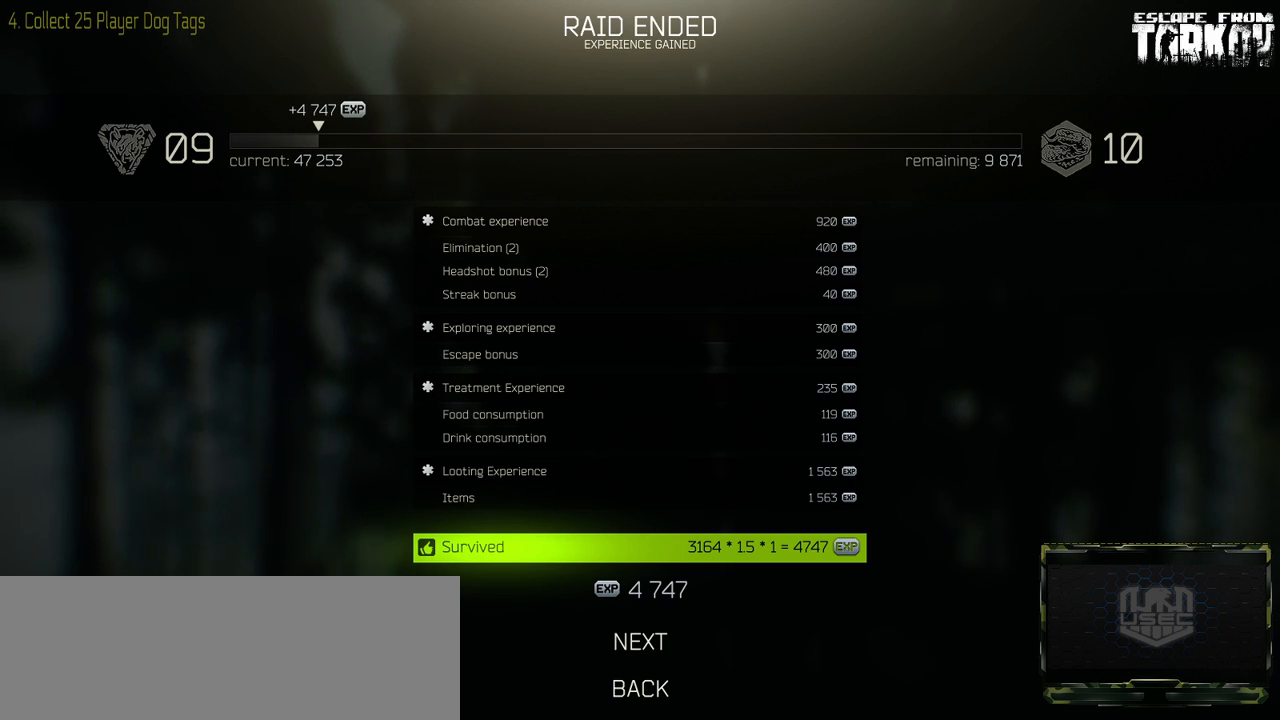
{"keys": [], "mouse": [], "events": []}
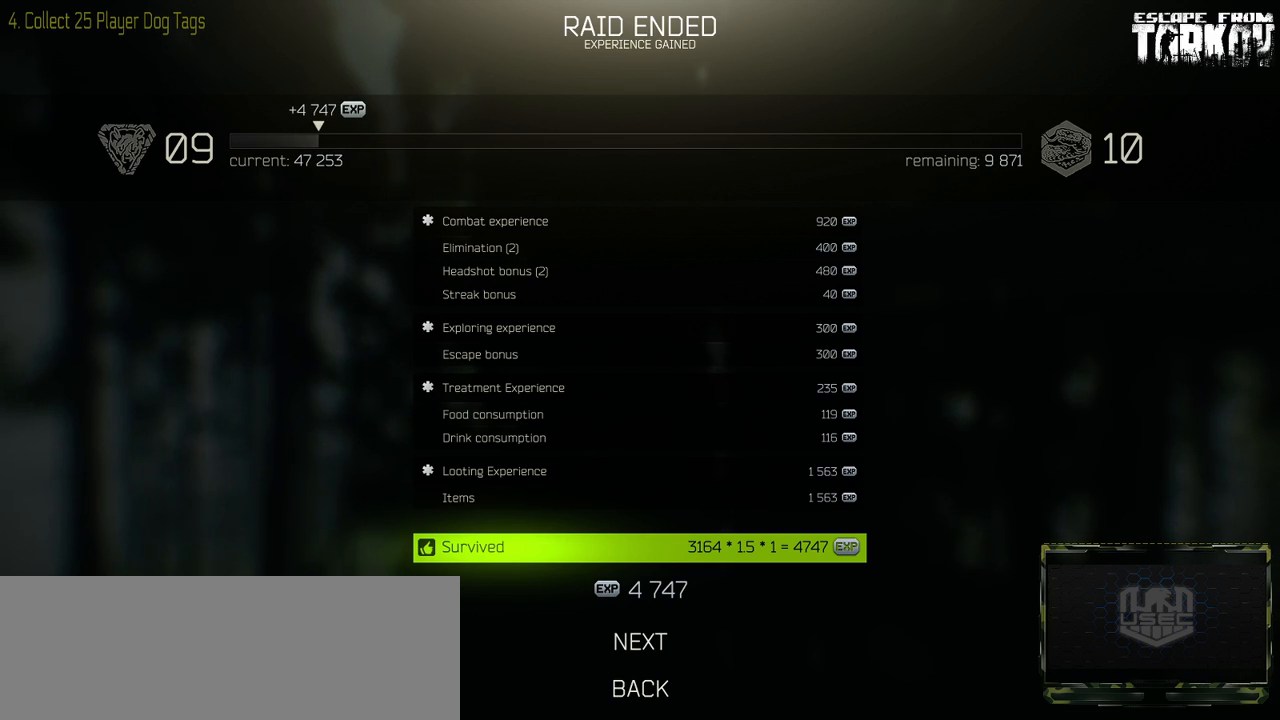
{"keys": [], "mouse": [], "events": []}
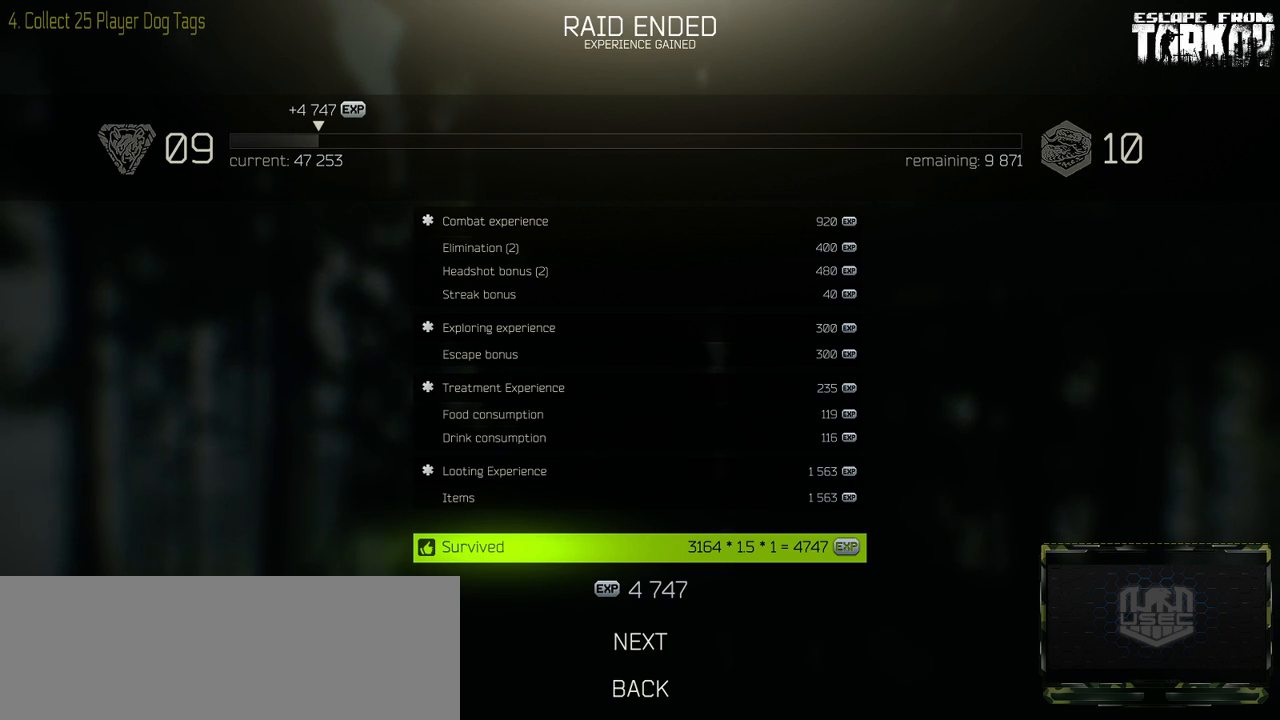
{"keys": [], "mouse": [], "events": []}